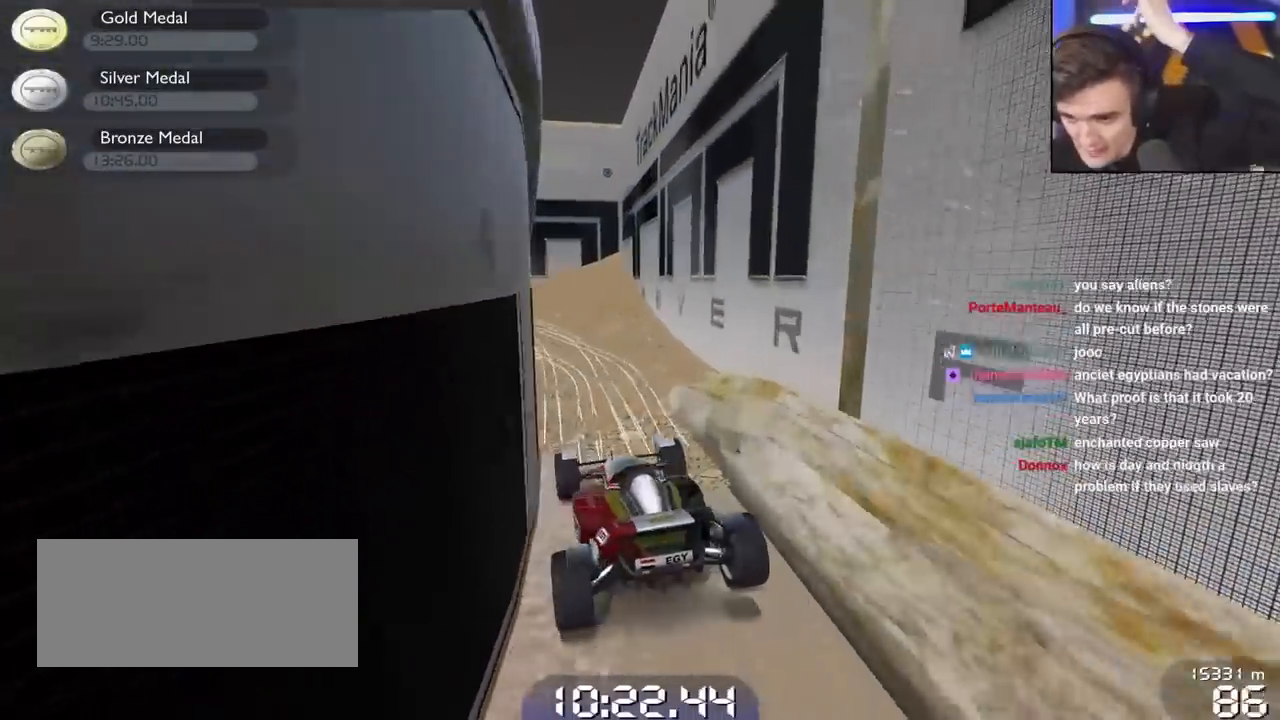
Gameplay with keyboard; each line is a JSON object with the keys held at the frame after it. "events" lists presses ("down") and releases ("up") of "brake", "down", "left", "right" and "up" between this image and that frame as [ms after this image, input, new state], when the widget could be followed in between. No other keys are recorded. Mouse input is not recorded. Key names are as the overlay labels them; some are game actions (e.g. jump) rather than physical keys.
{"keys": ["left"], "events": [[100, "left", "down"], [200, "left", "up"], [300, "left", "down"], [433, "up", "up"]]}
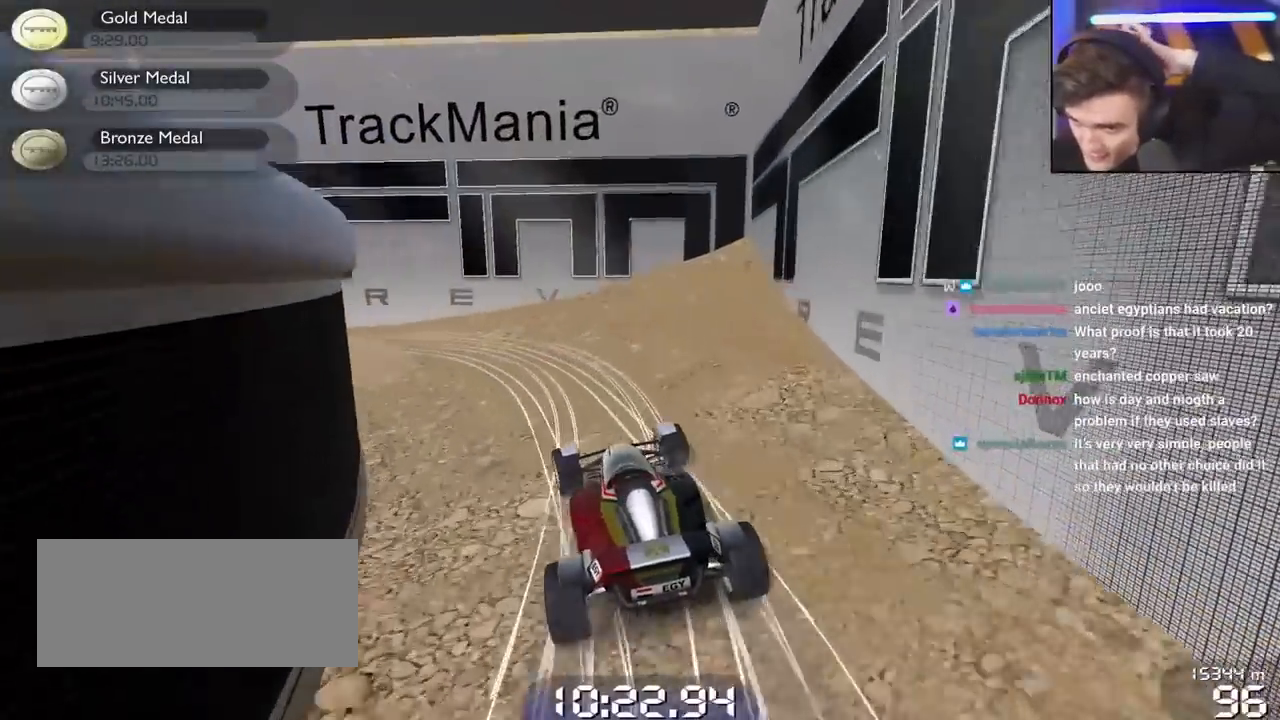
{"keys": ["left"], "events": [[167, "left", "up"], [350, "left", "down"]]}
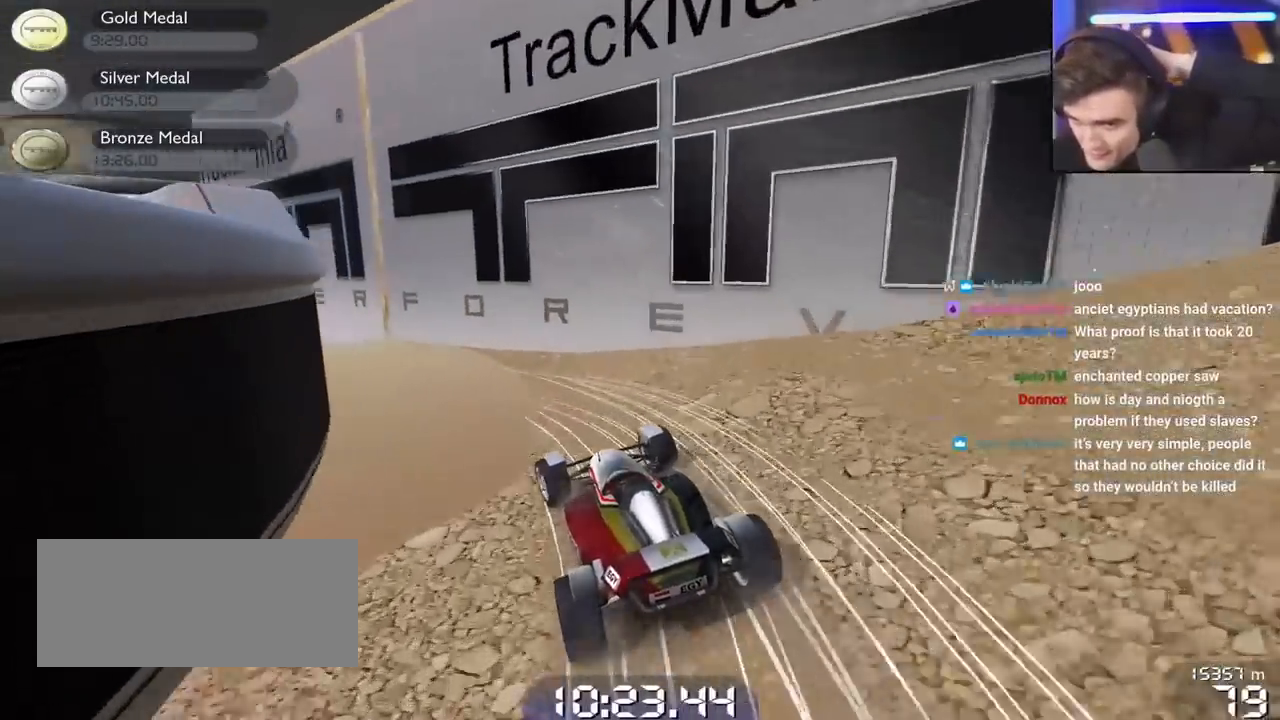
{"keys": ["left", "up"], "events": [[133, "up", "down"], [183, "left", "up"], [267, "right", "down"], [317, "right", "up"], [467, "left", "down"]]}
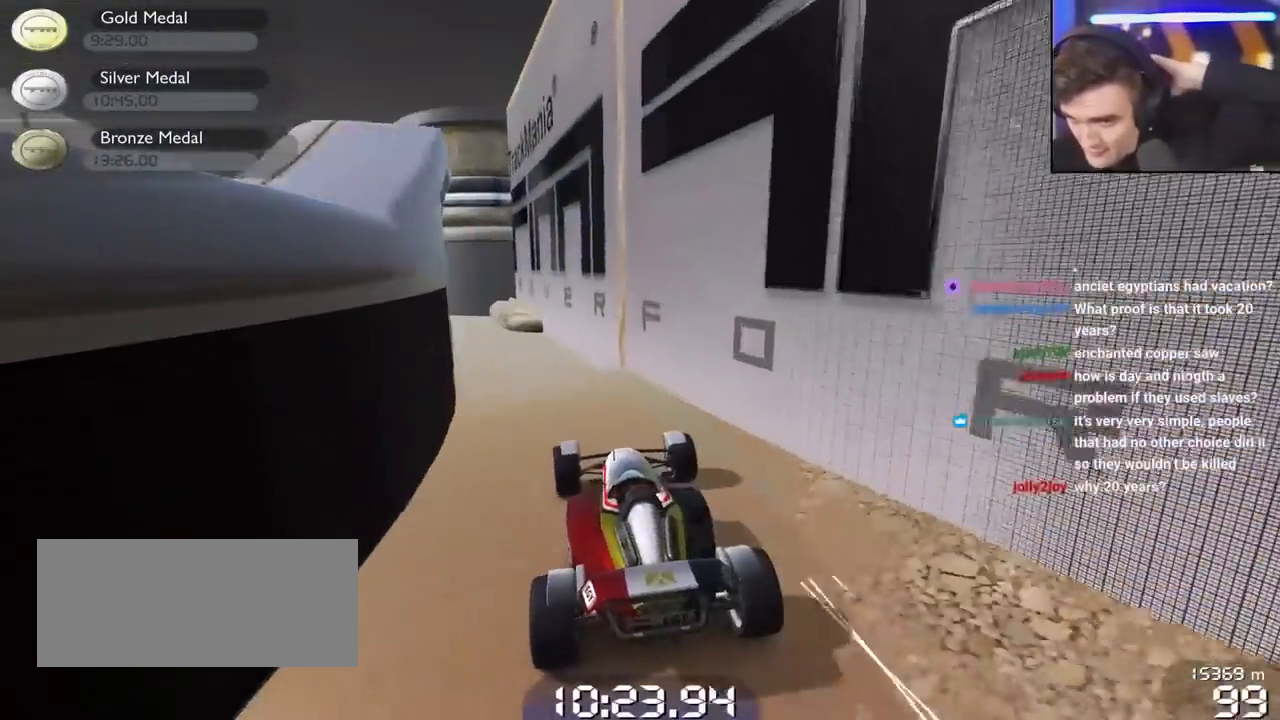
{"keys": ["up"], "events": [[250, "left", "up"], [333, "left", "down"], [383, "left", "up"]]}
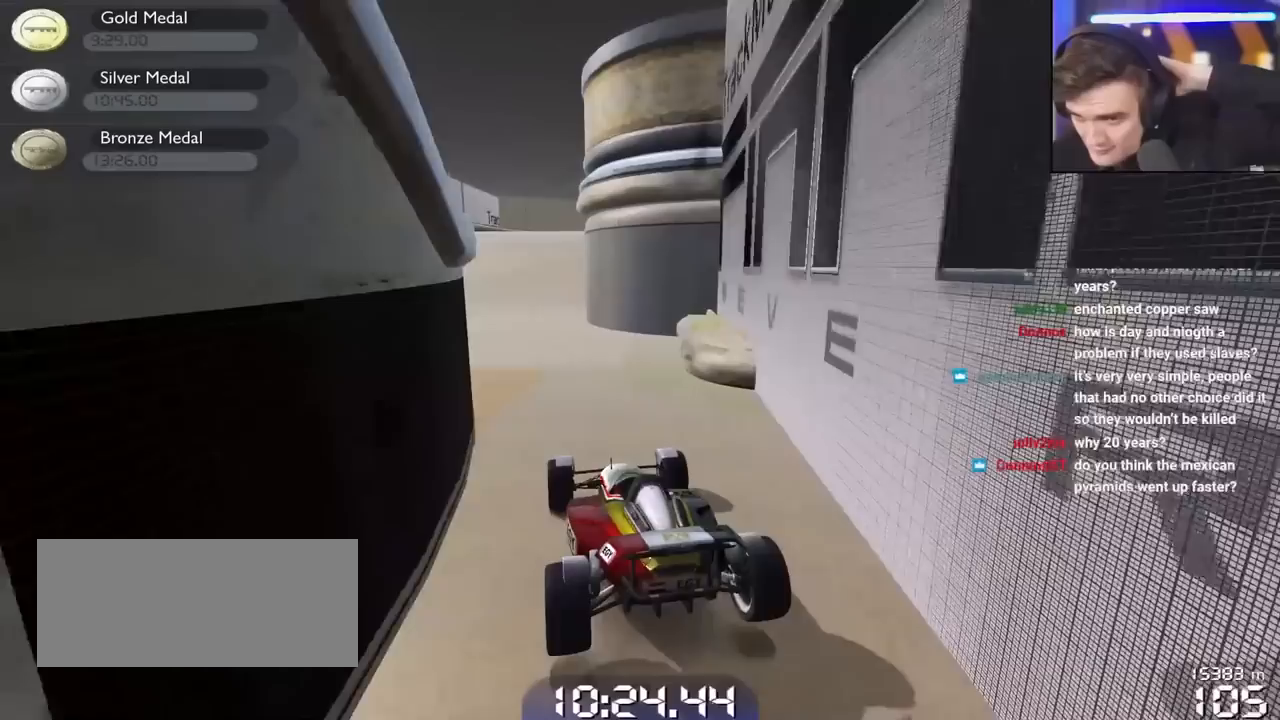
{"keys": ["up"], "events": [[167, "left", "down"], [267, "left", "up"]]}
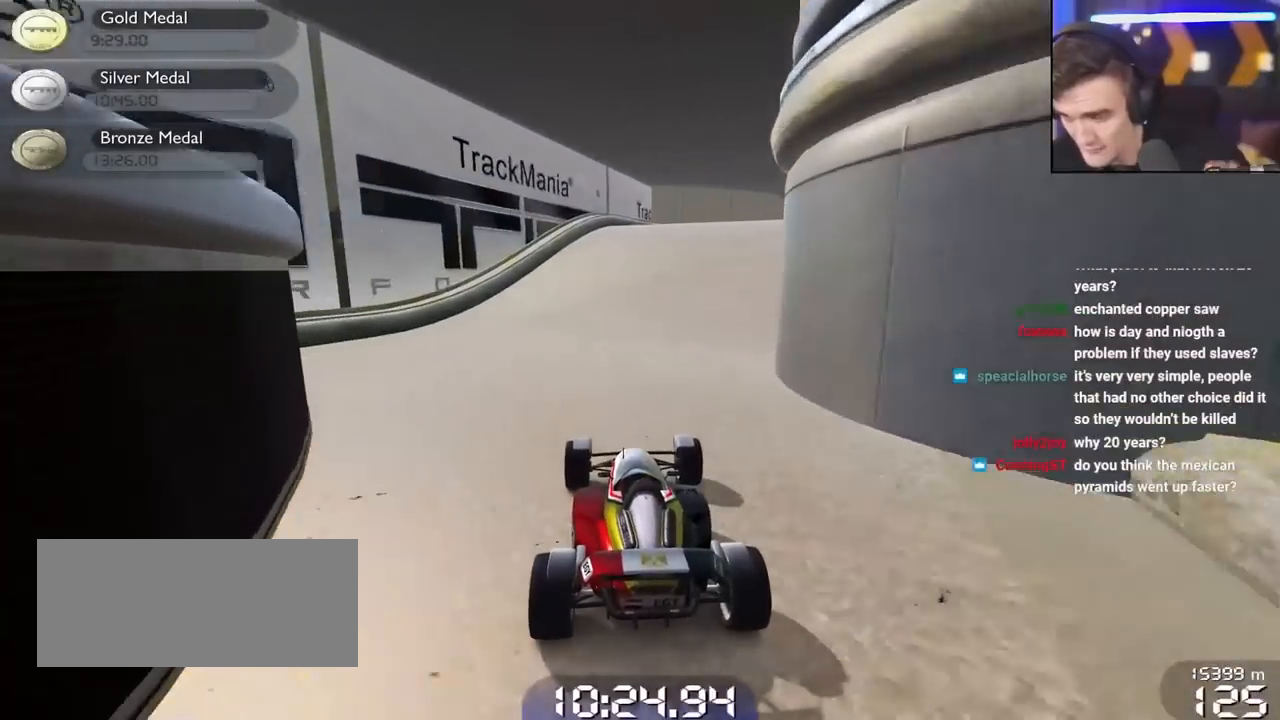
{"keys": ["right", "up"], "events": [[367, "right", "down"]]}
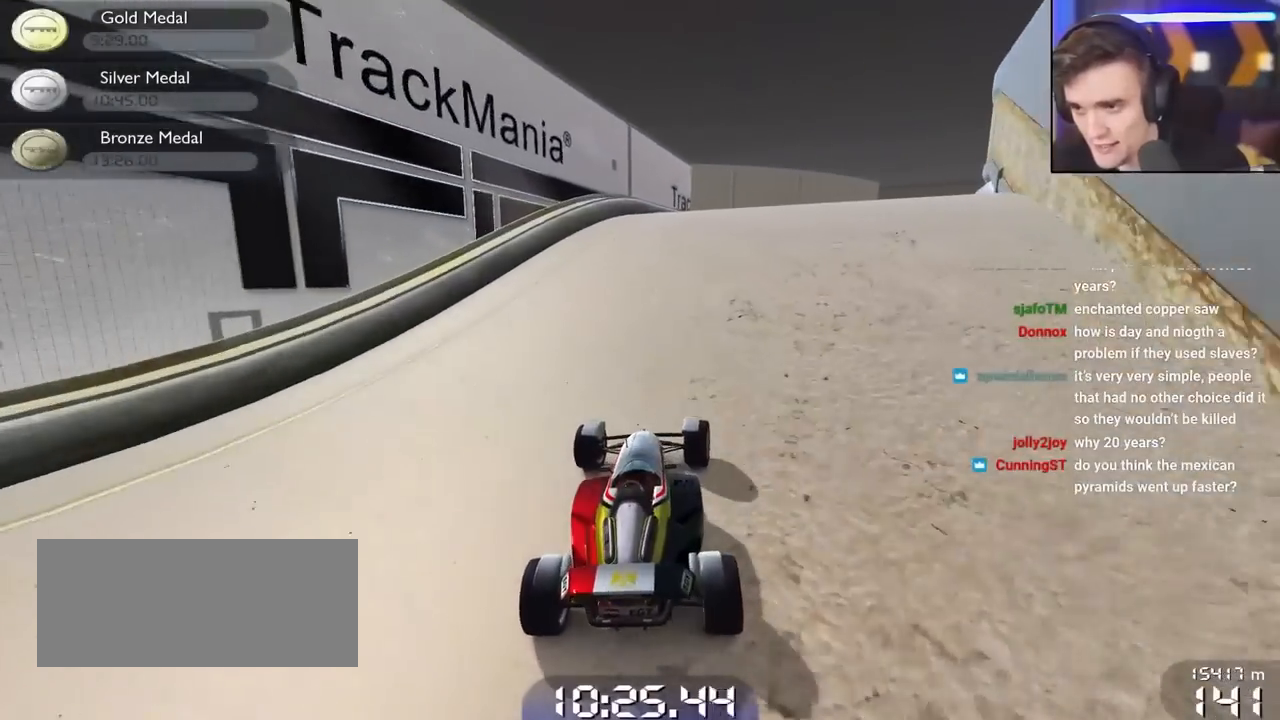
{"keys": ["up"], "events": [[150, "up", "up"], [383, "up", "down"], [433, "right", "up"]]}
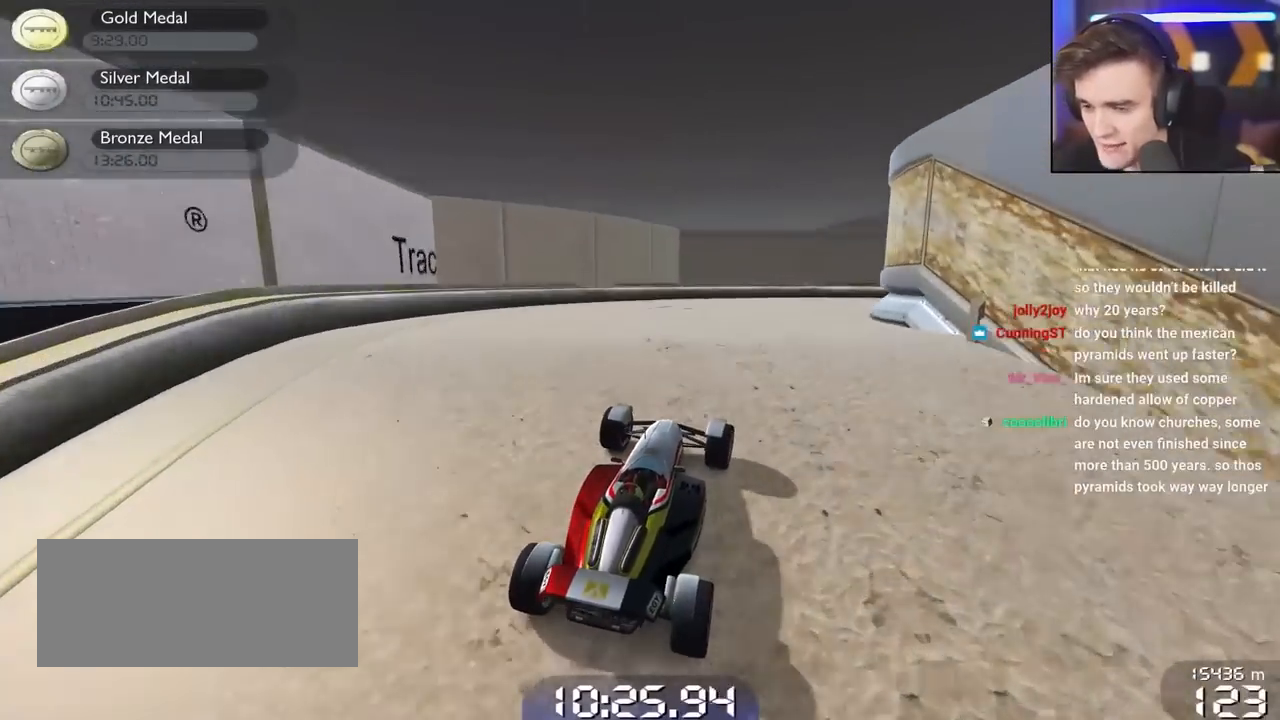
{"keys": ["up"], "events": []}
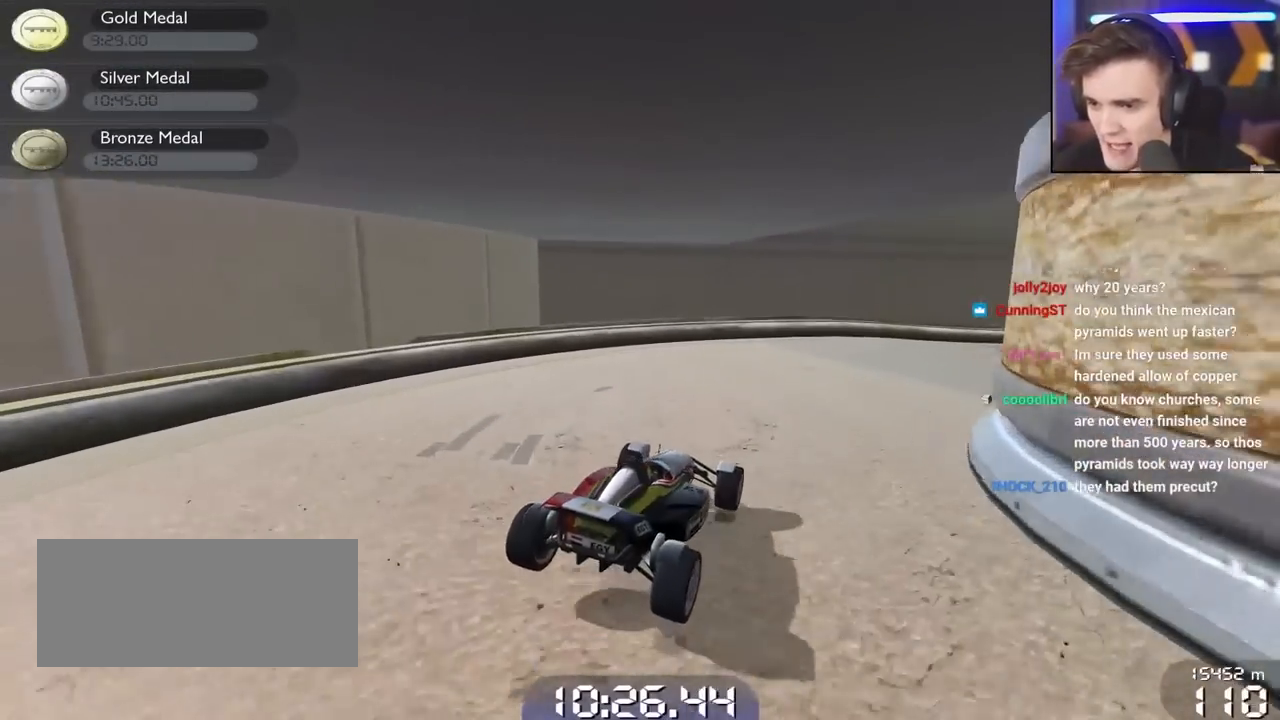
{"keys": ["up"], "events": [[183, "right", "down"], [467, "right", "up"]]}
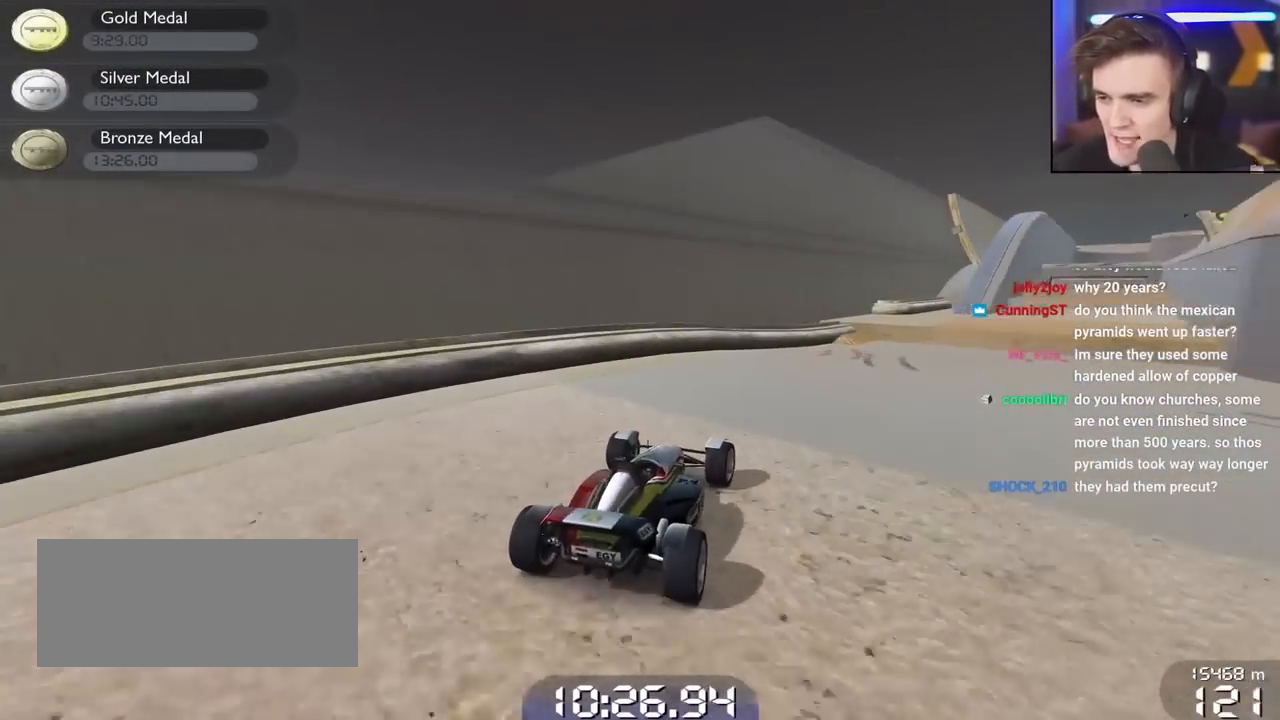
{"keys": ["down"], "events": [[333, "up", "up"], [383, "left", "down"], [433, "down", "down"], [483, "left", "up"]]}
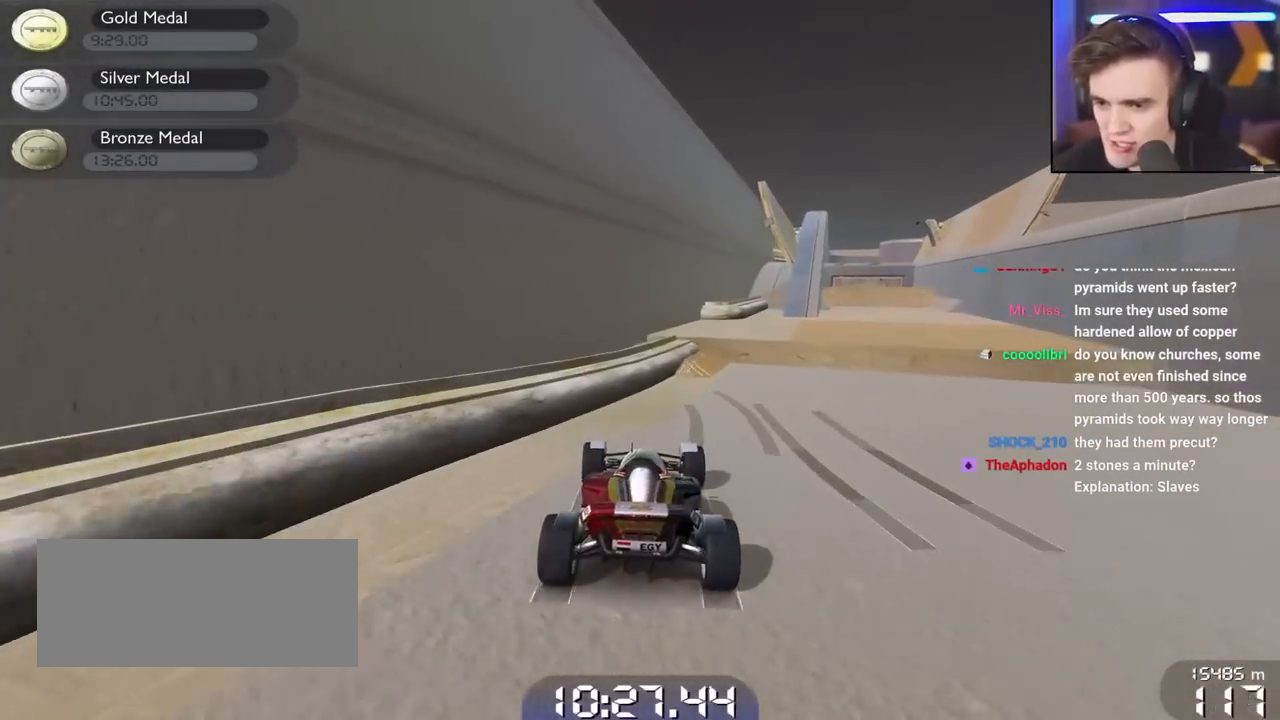
{"keys": ["down", "left"], "events": [[17, "right", "down"], [250, "left", "down"], [250, "right", "up"], [400, "left", "up"], [450, "left", "down"]]}
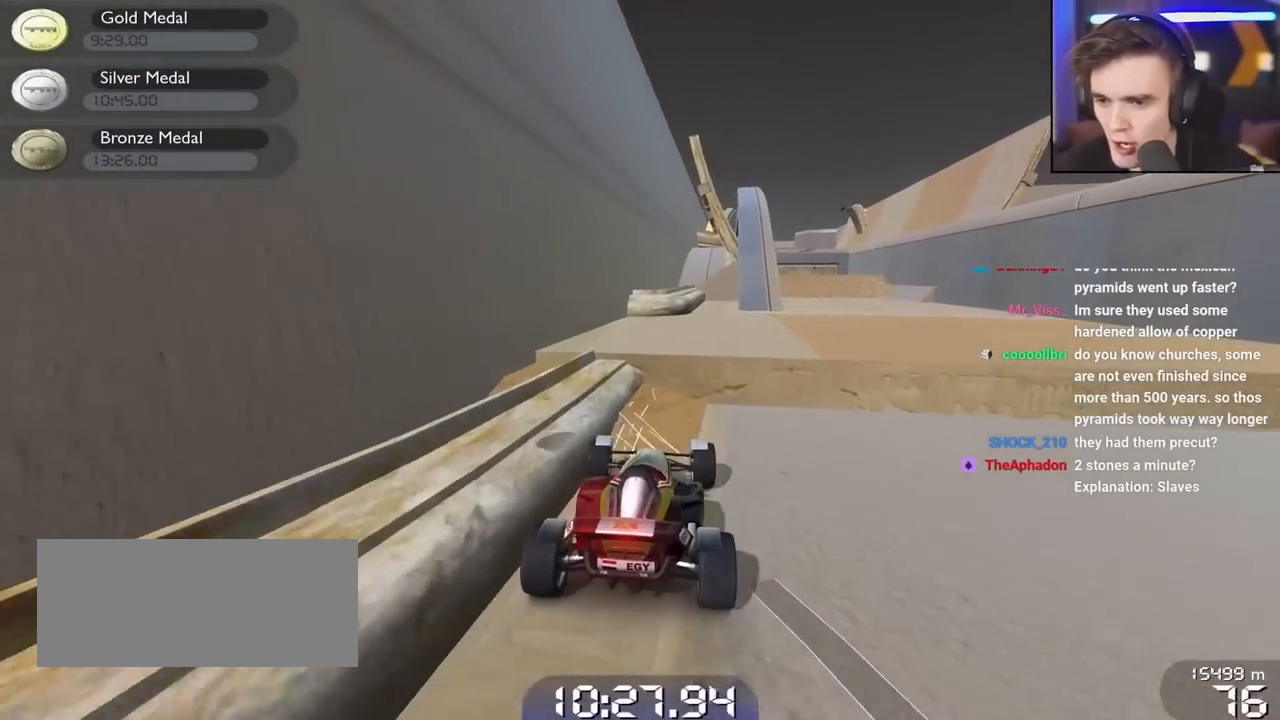
{"keys": ["right", "up"], "events": [[33, "down", "up"], [133, "up", "down"], [417, "left", "up"], [500, "right", "down"]]}
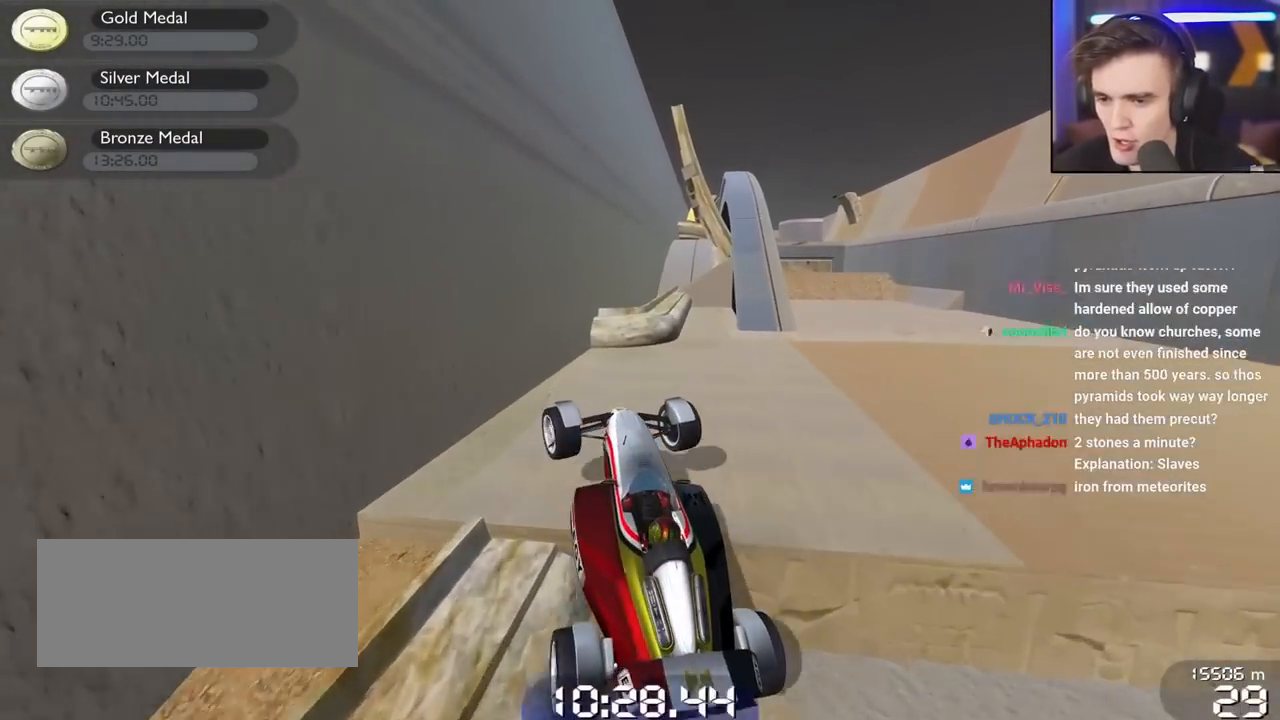
{"keys": ["right", "up"], "events": []}
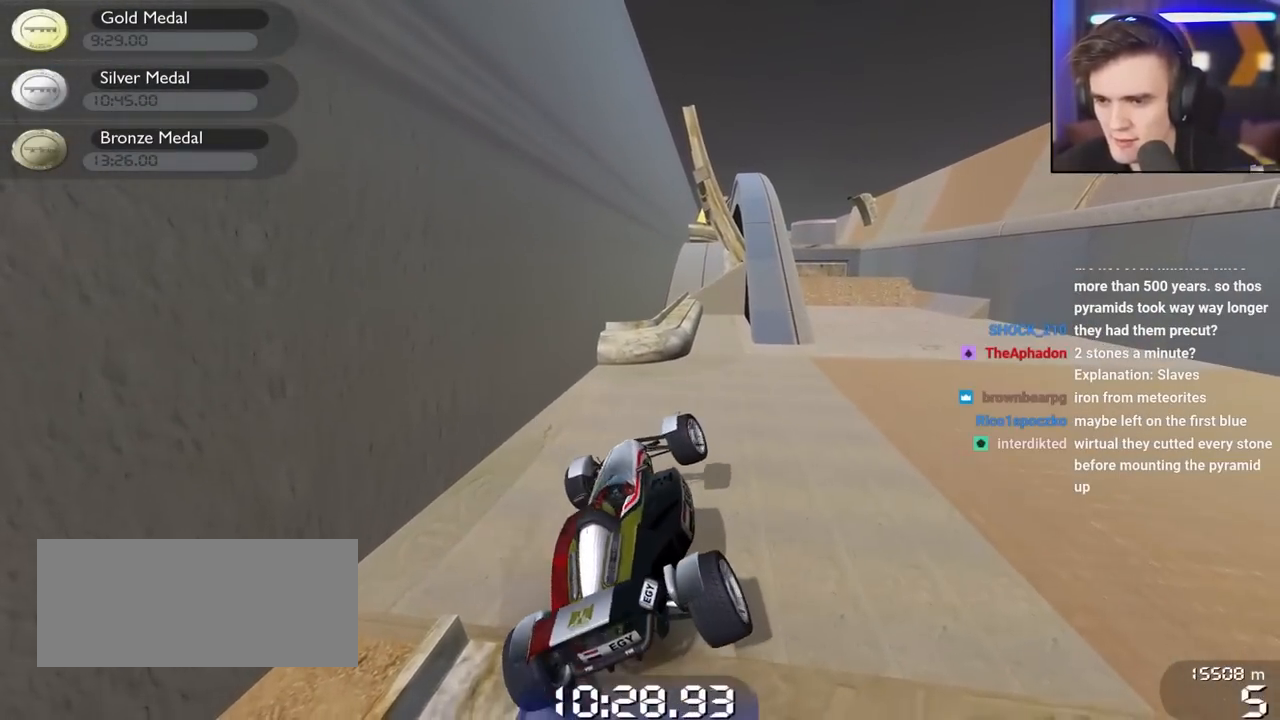
{"keys": ["up"], "events": [[450, "right", "up"]]}
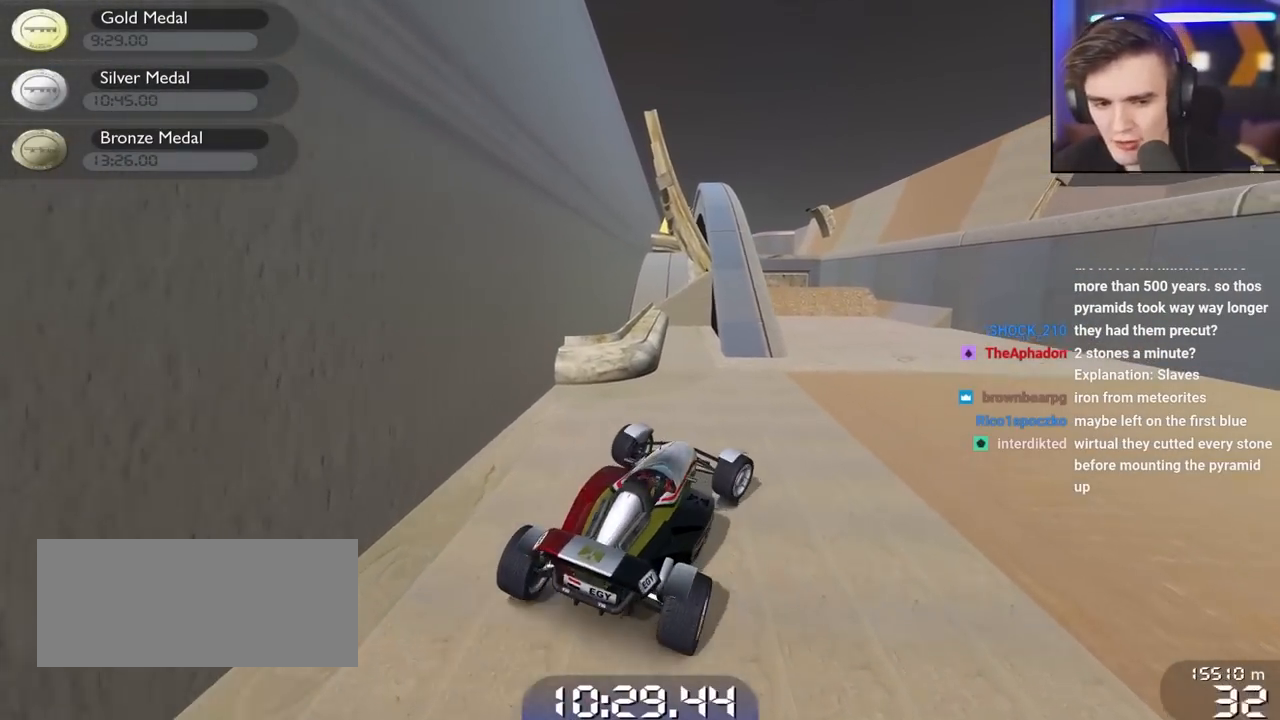
{"keys": ["up"], "events": [[283, "left", "down"], [417, "left", "up"]]}
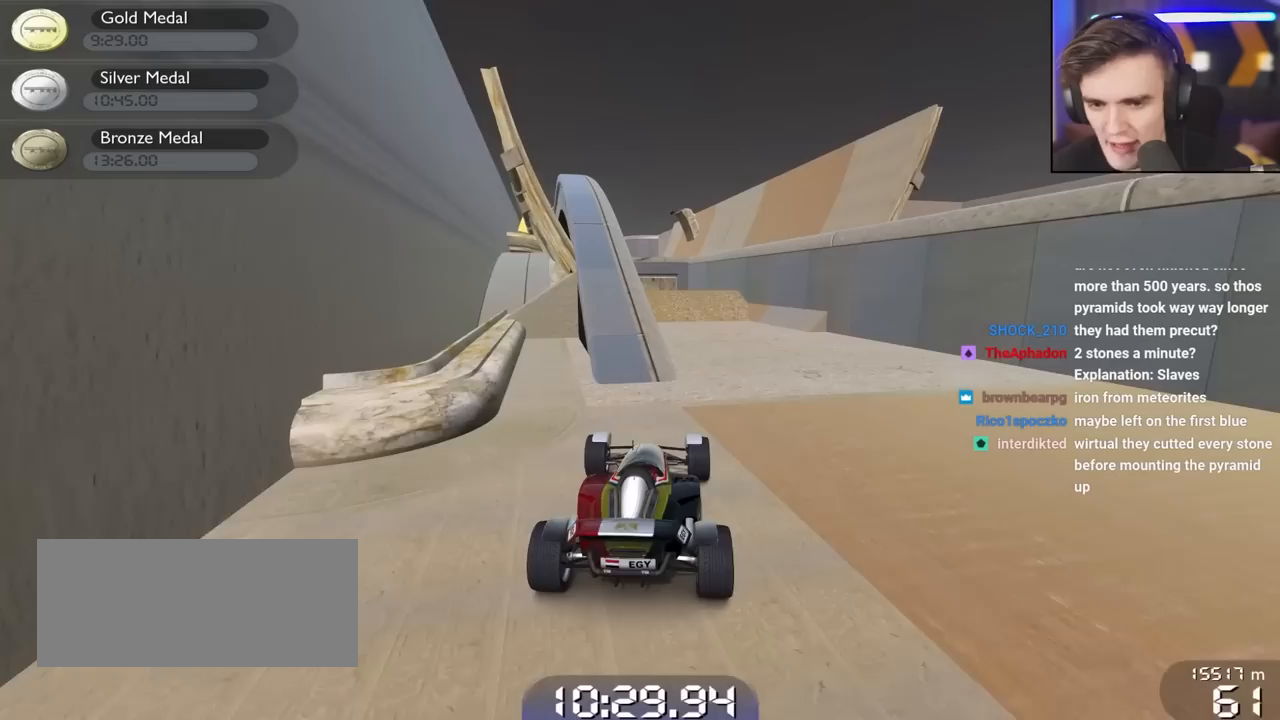
{"keys": ["up"], "events": [[150, "left", "down"], [200, "left", "up"], [433, "left", "down"], [483, "left", "up"]]}
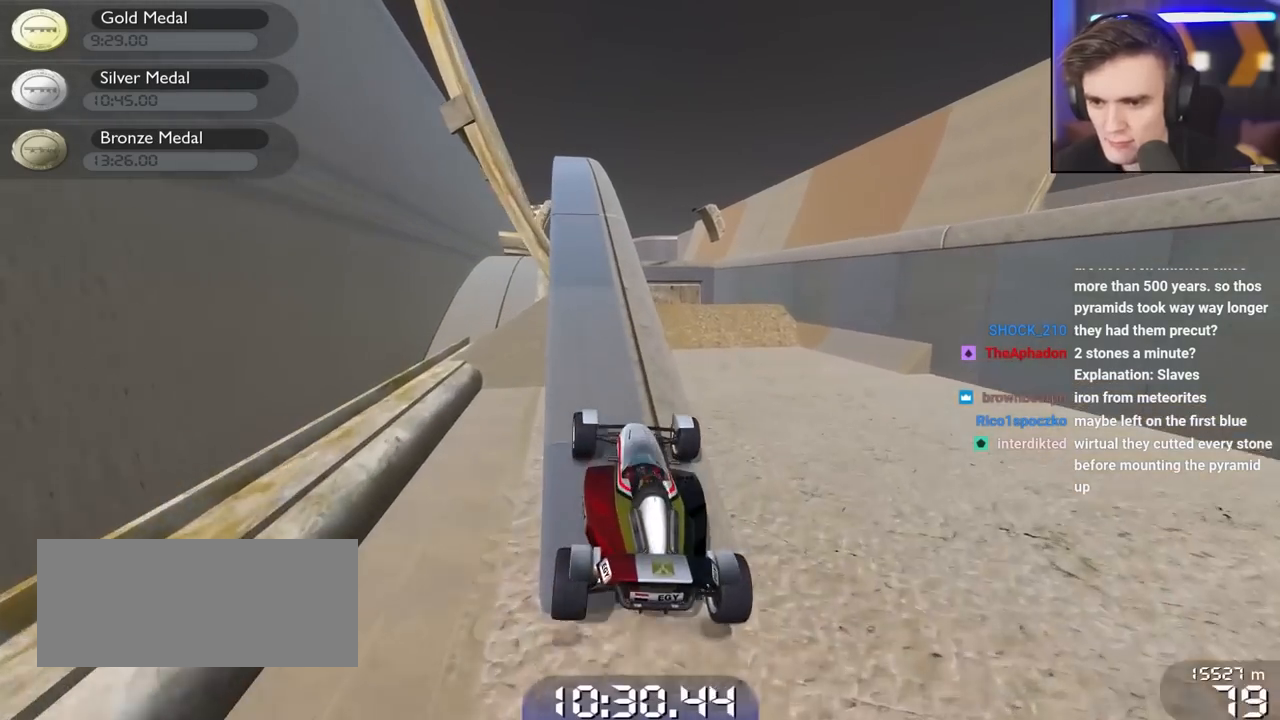
{"keys": ["up"], "events": [[217, "left", "down"], [350, "left", "up"]]}
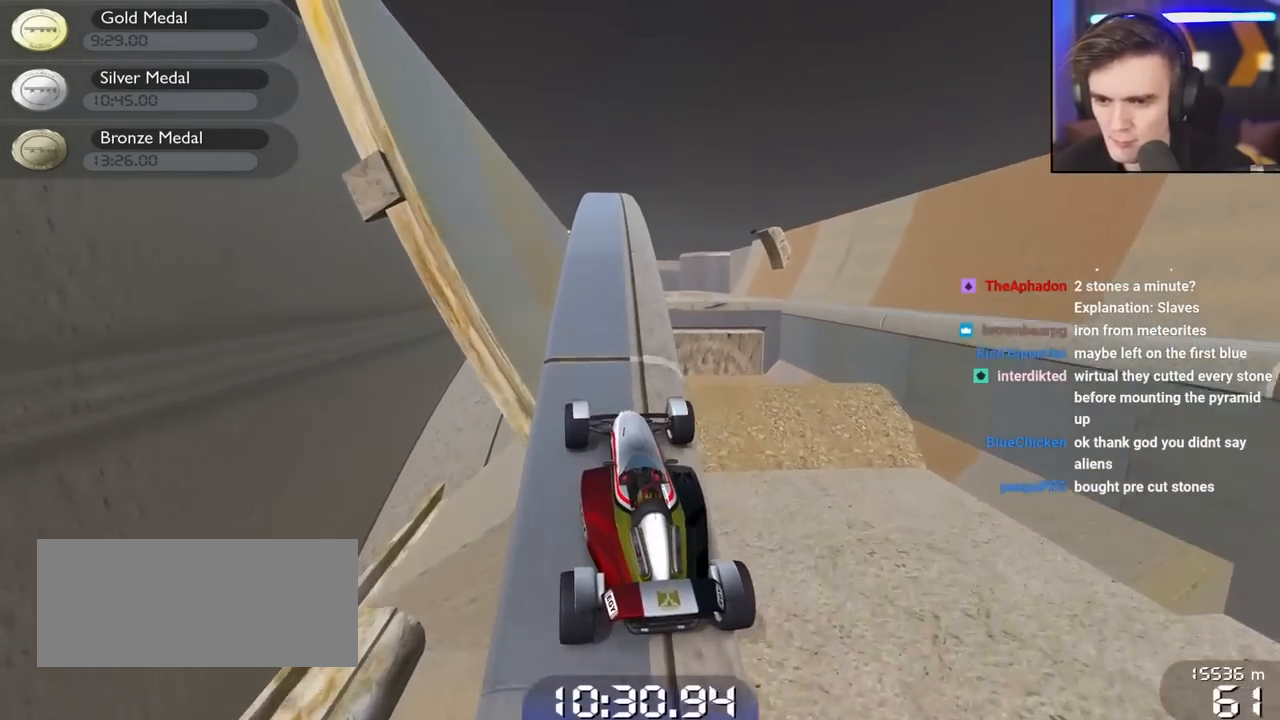
{"keys": ["up"], "events": [[50, "right", "down"], [133, "right", "up"], [283, "left", "down"], [333, "left", "up"]]}
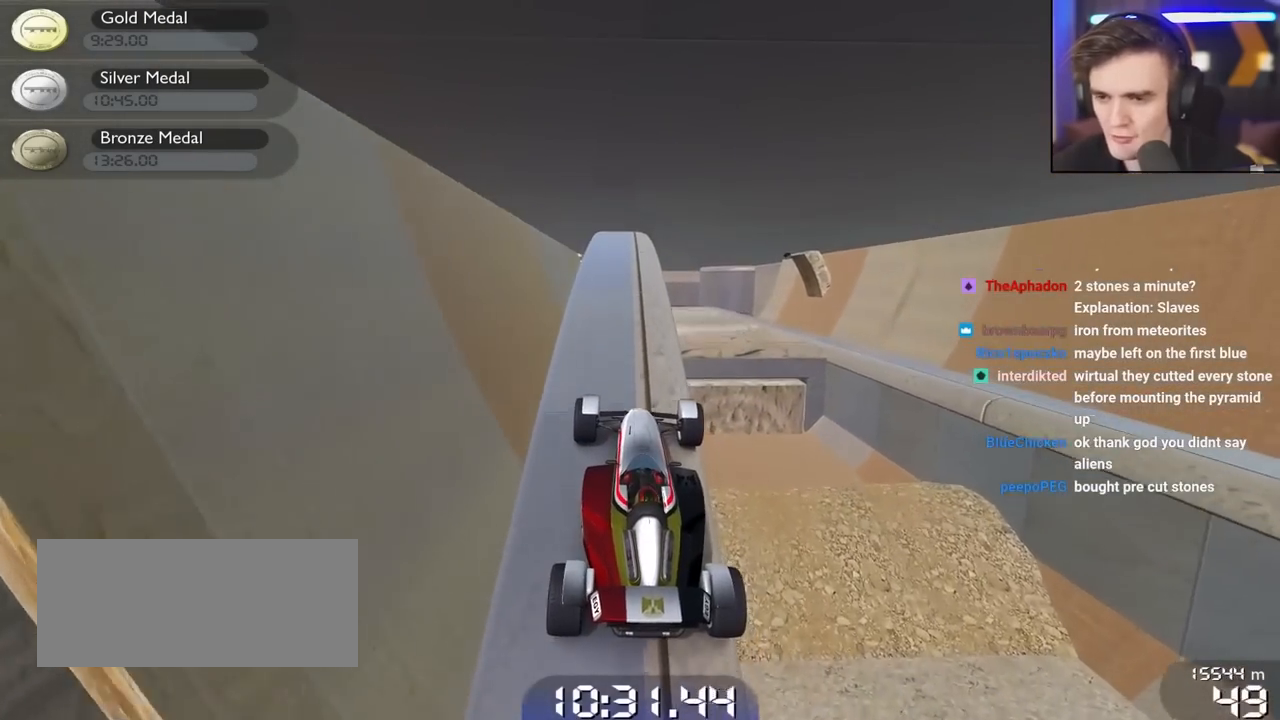
{"keys": ["up"], "events": [[333, "right", "down"], [433, "right", "up"]]}
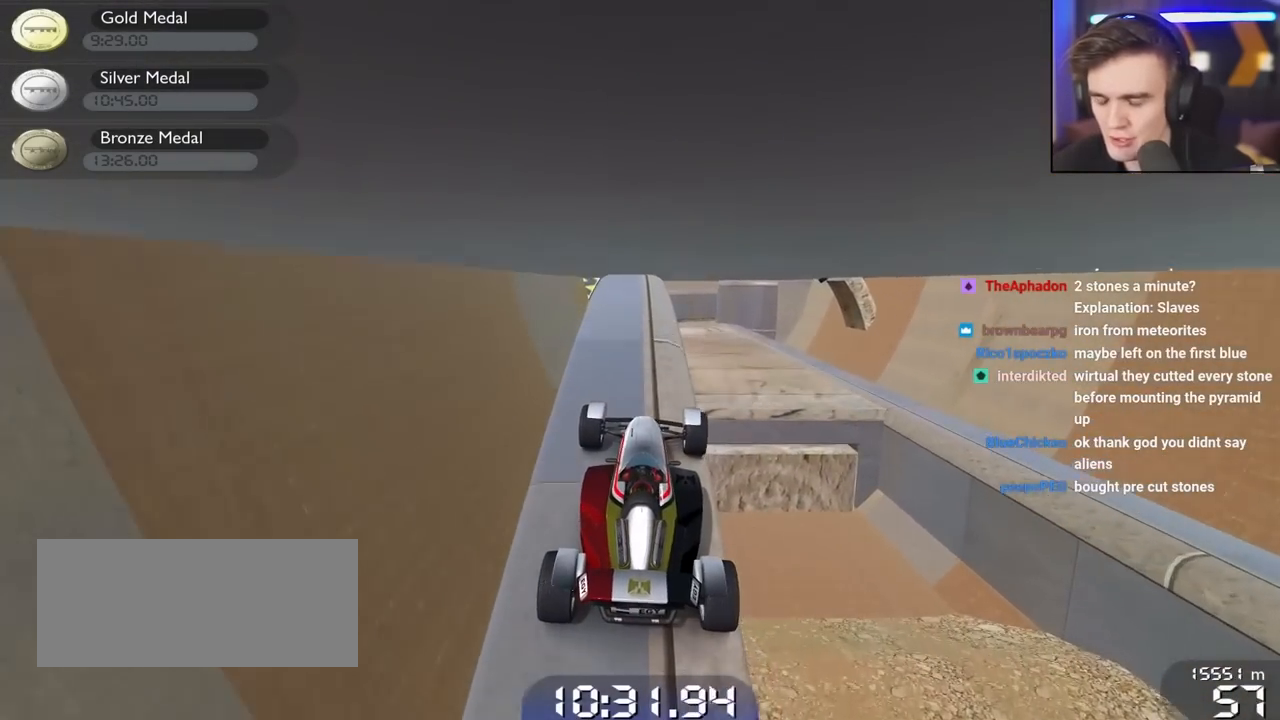
{"keys": ["left", "up"], "events": [[117, "right", "down"], [300, "right", "up"], [400, "left", "down"]]}
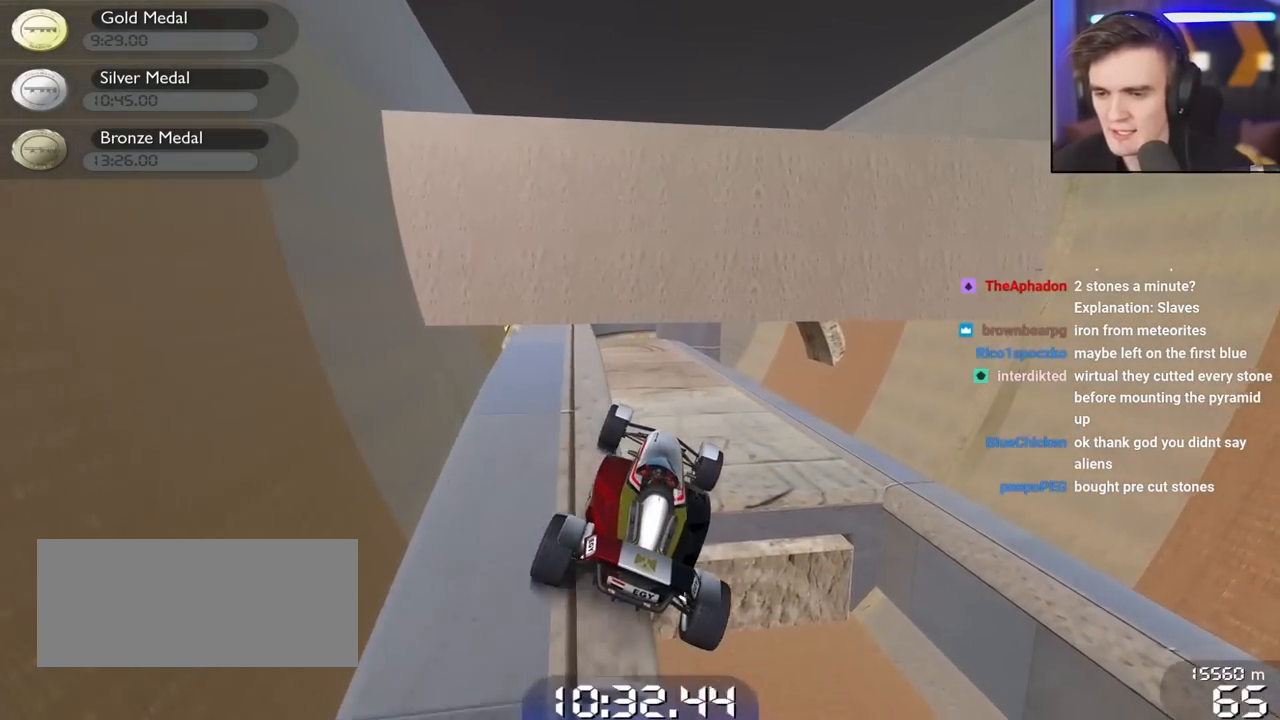
{"keys": ["left", "up"], "events": [[133, "left", "up"], [183, "right", "down"], [467, "left", "down"], [467, "right", "up"]]}
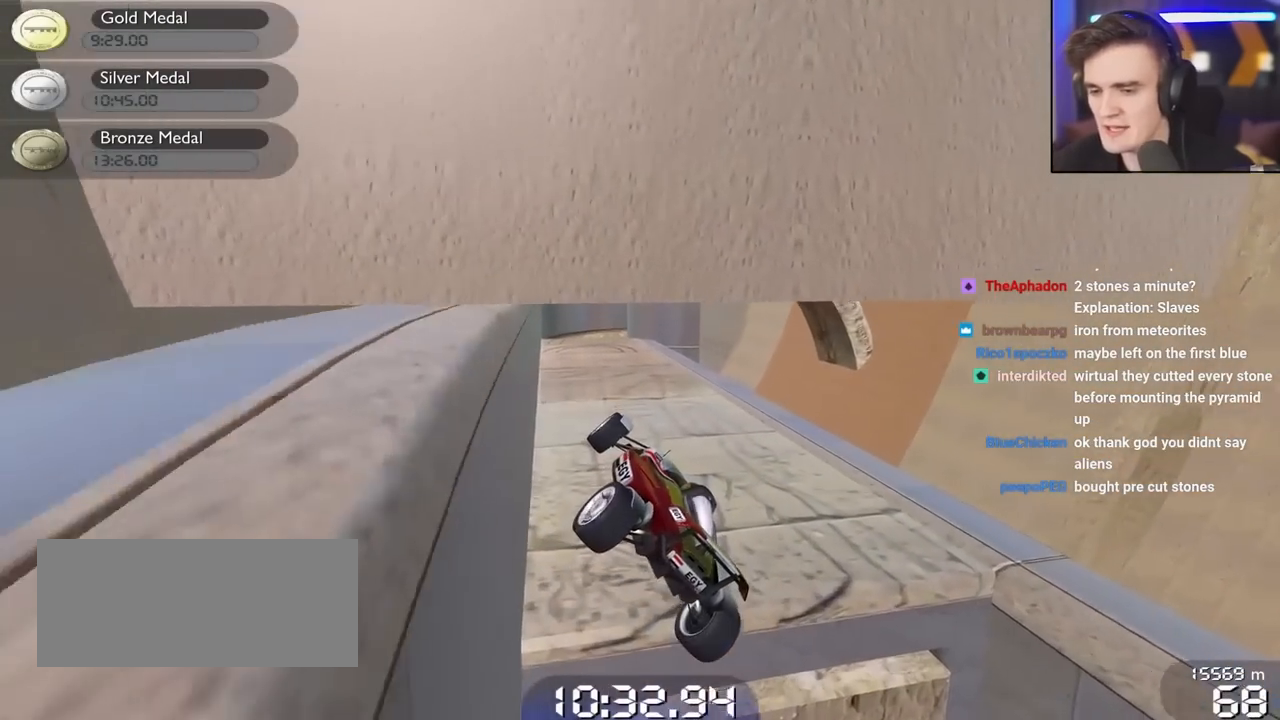
{"keys": ["right"], "events": [[50, "left", "up"], [100, "left", "down"], [300, "up", "up"], [333, "left", "up"], [383, "right", "down"]]}
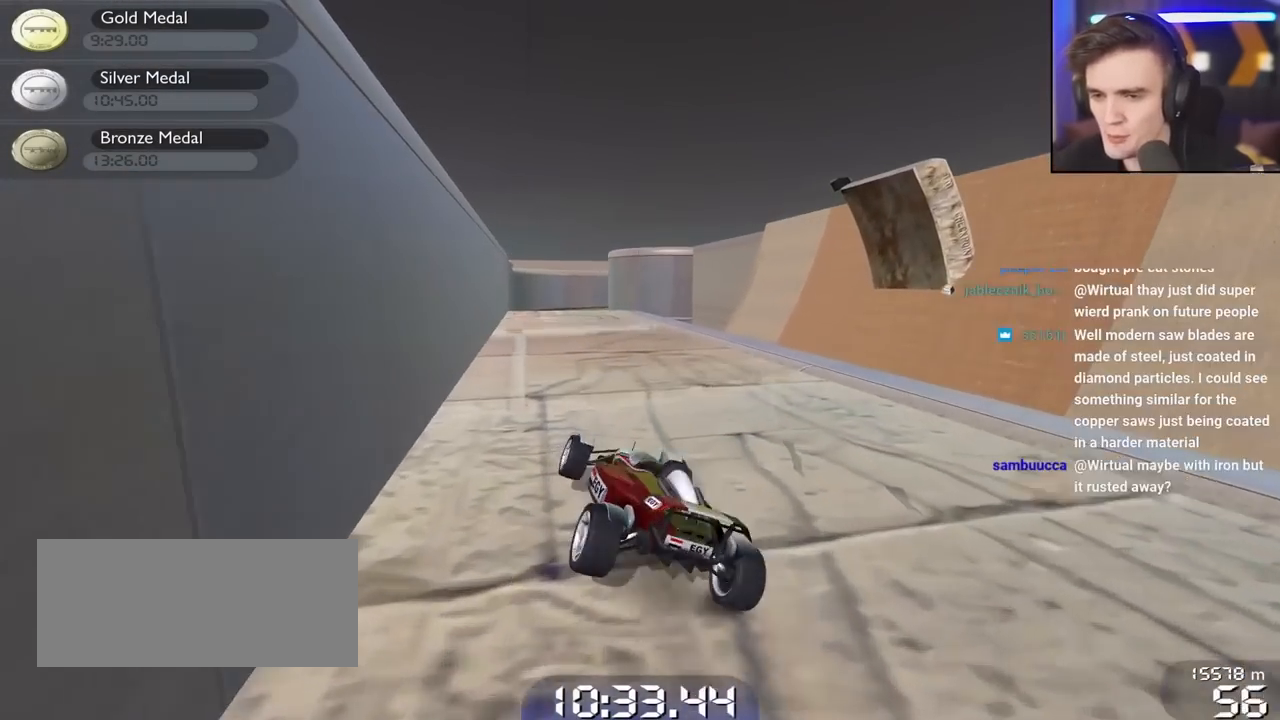
{"keys": ["up"], "events": [[267, "up", "down"], [300, "right", "up"]]}
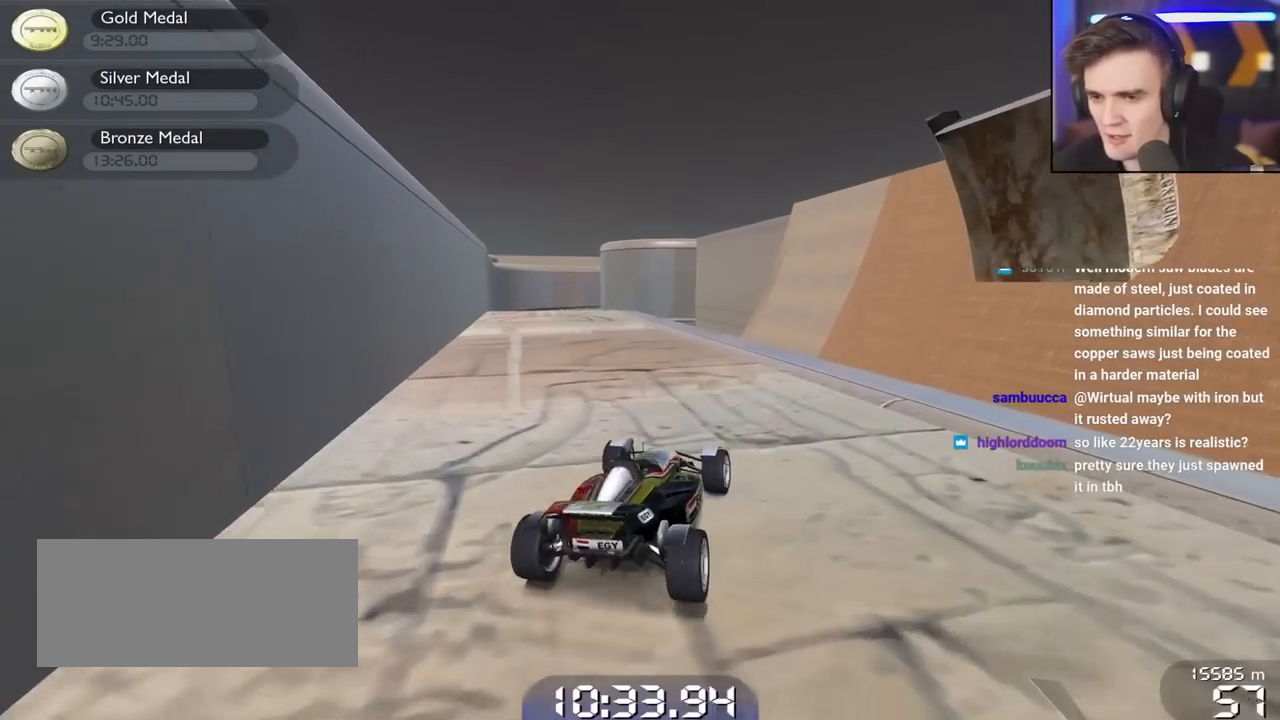
{"keys": ["up"], "events": [[50, "left", "down"], [233, "left", "up"]]}
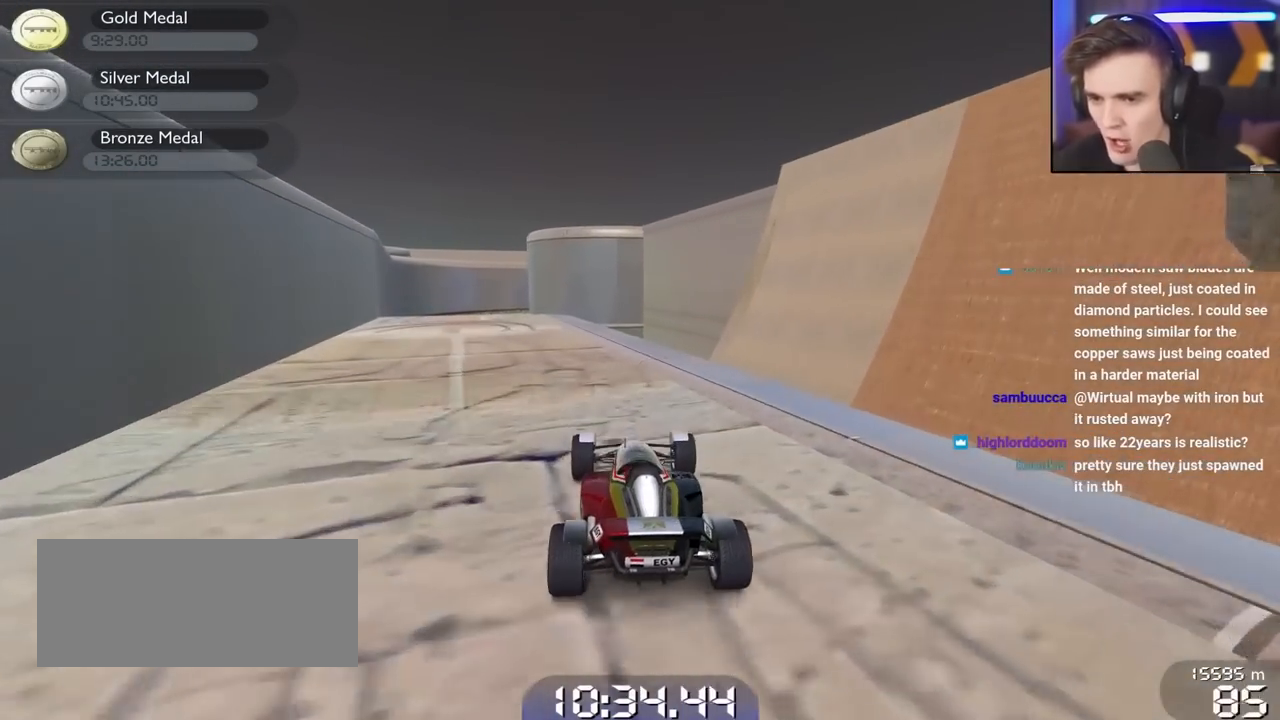
{"keys": ["left", "up"], "events": [[483, "left", "down"]]}
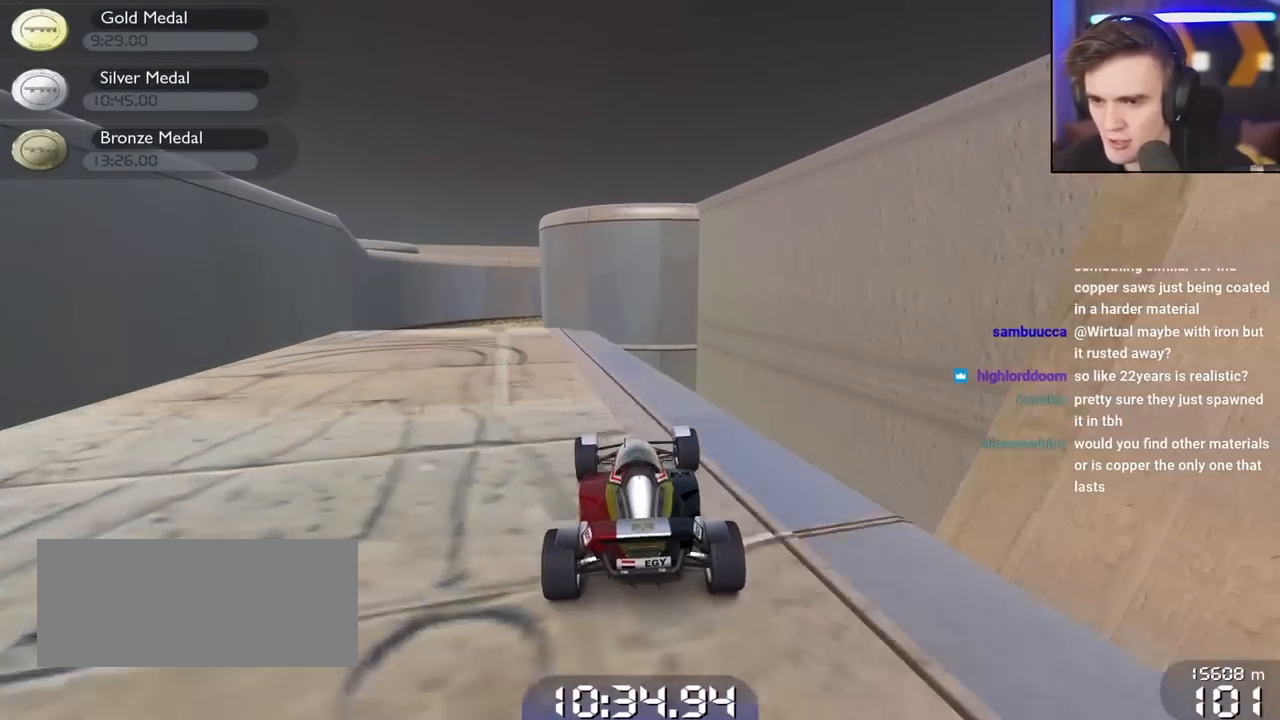
{"keys": ["brake", "left"], "events": [[117, "left", "up"], [167, "left", "down"], [217, "brake", "down"], [267, "up", "up"]]}
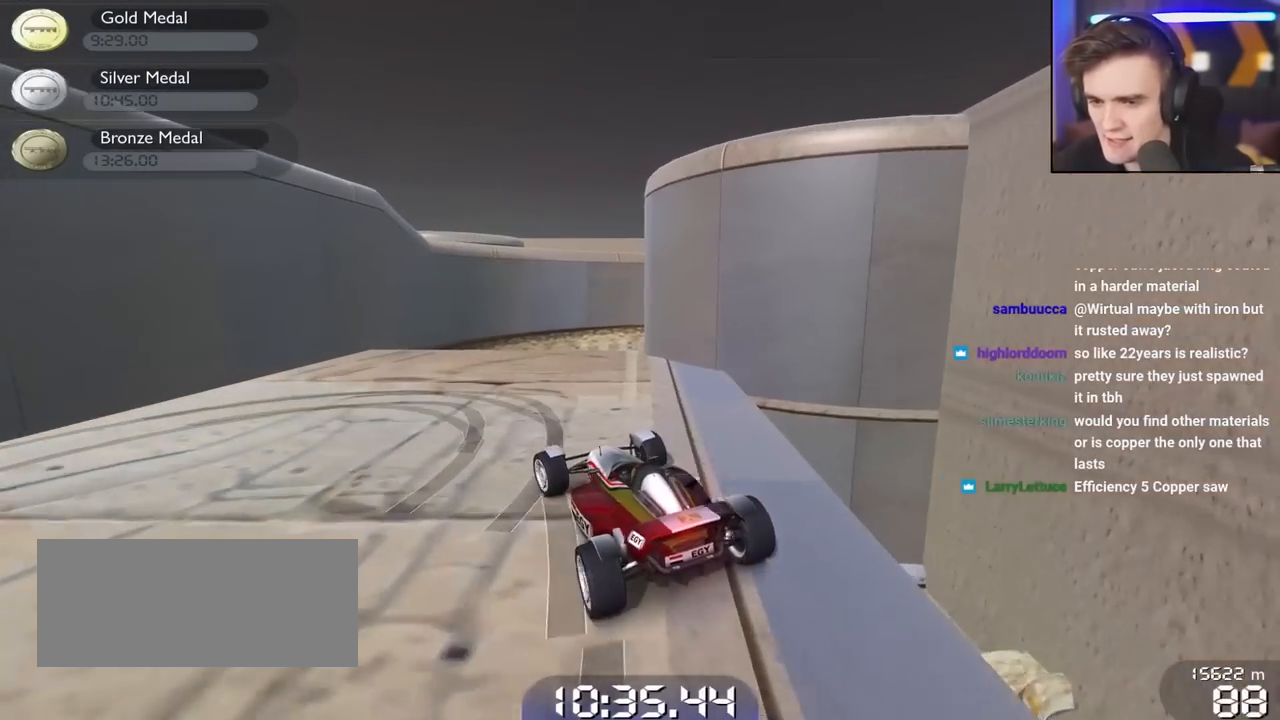
{"keys": ["brake", "left", "up"], "events": [[417, "up", "down"]]}
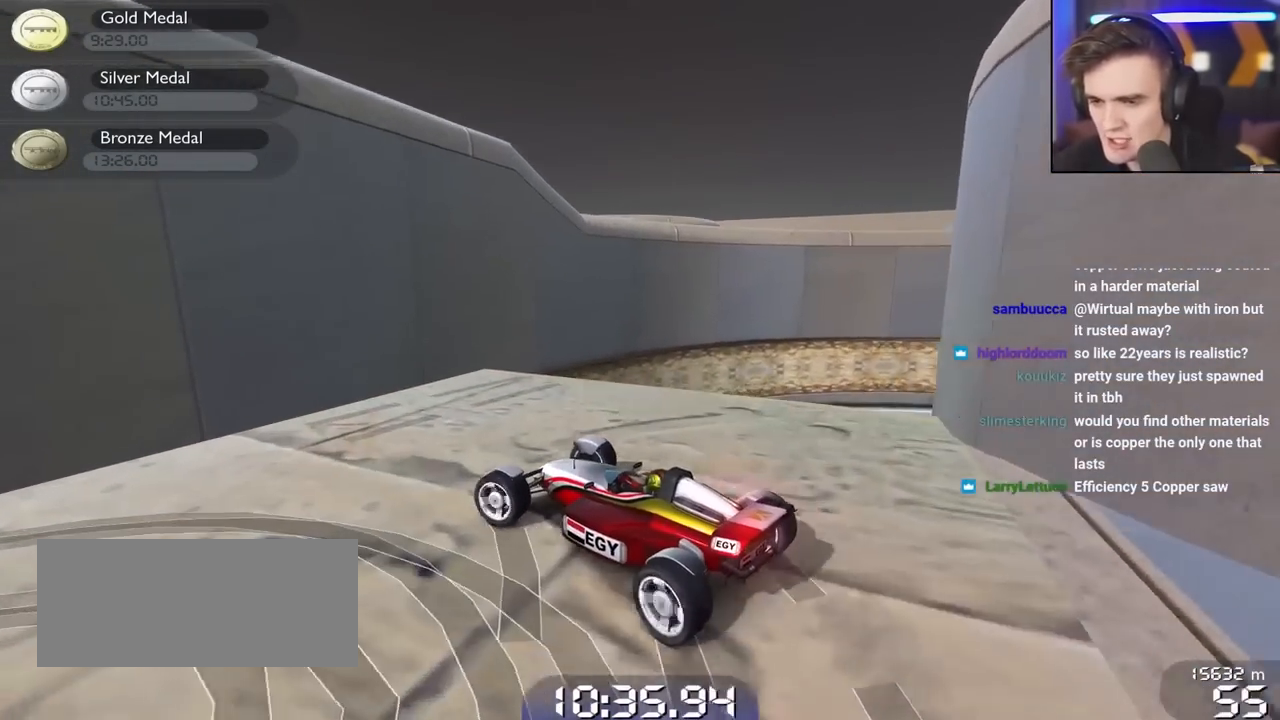
{"keys": ["brake", "left", "up"], "events": []}
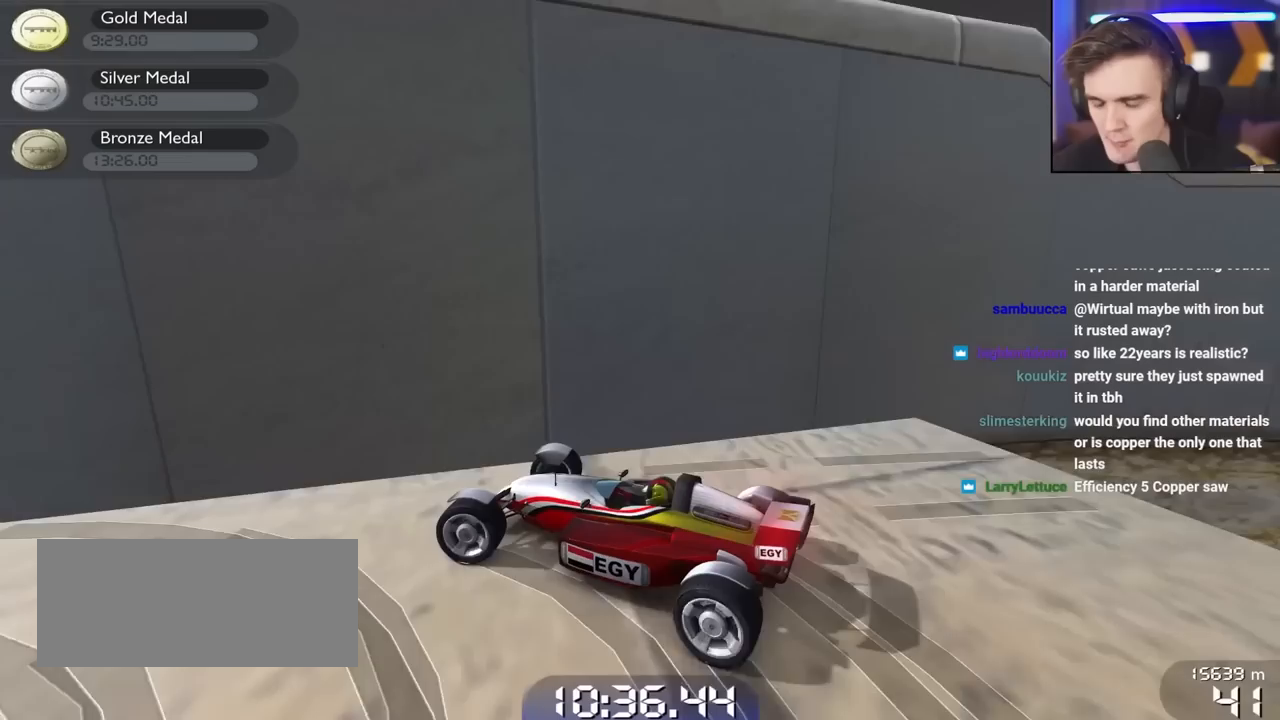
{"keys": ["right", "up"], "events": [[33, "brake", "up"], [350, "left", "up"], [500, "right", "down"]]}
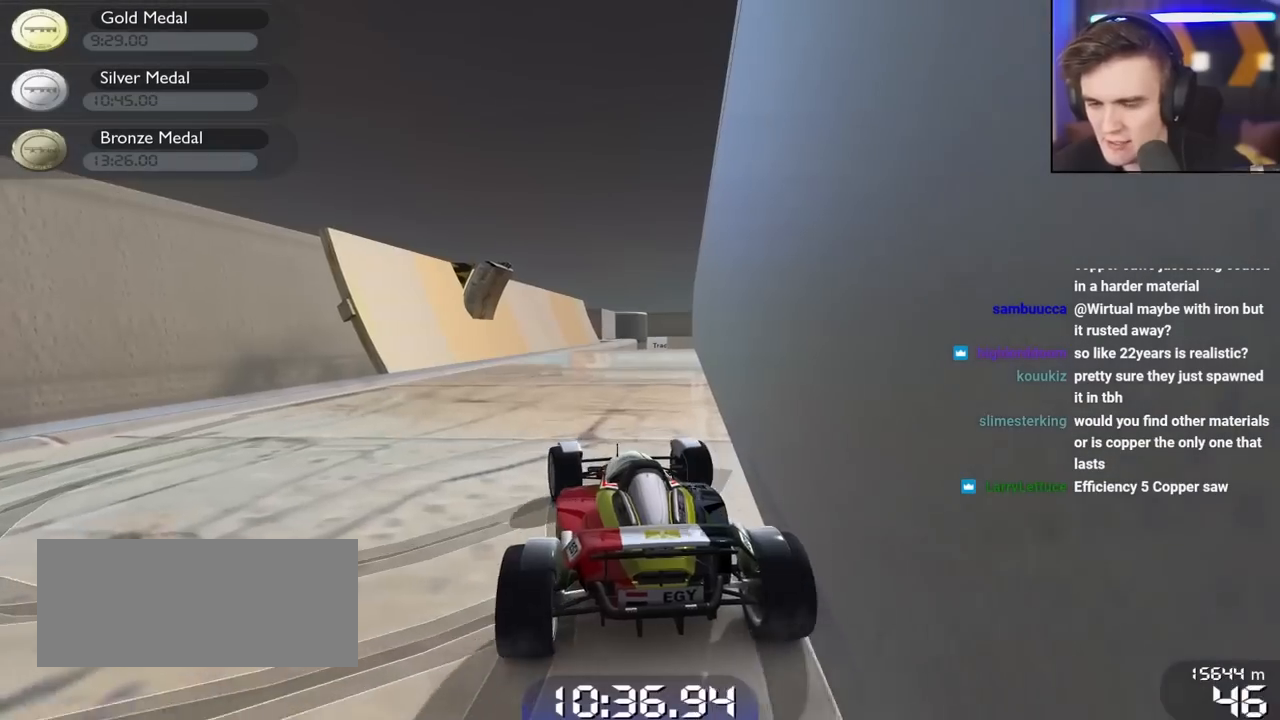
{"keys": ["right", "up"], "events": [[83, "right", "up"], [417, "right", "down"]]}